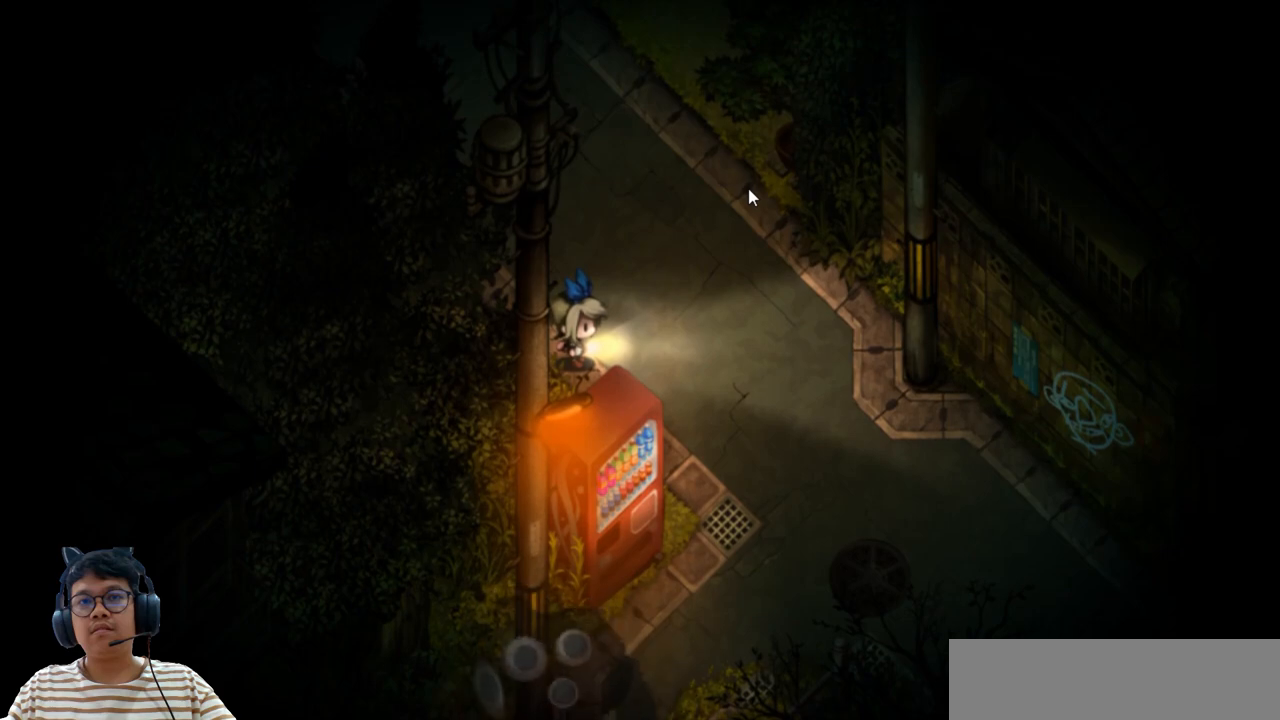
Gameplay with keyboard; each line is a JSON object with the keys held at the frame after it. "events" lists presses ("down") and releases ("up") of "b", "c", "down", "e", "left", "q", "r", "right", "up", "v", "w", "x" and "z" between this image and that frame as [ms after this image, input, new state], when the widget could be followed in between. No other keys are recorded. Mouse input is not recorded.
{"keys": ["down", "right"], "events": [[150, "right", "down"], [450, "down", "down"]]}
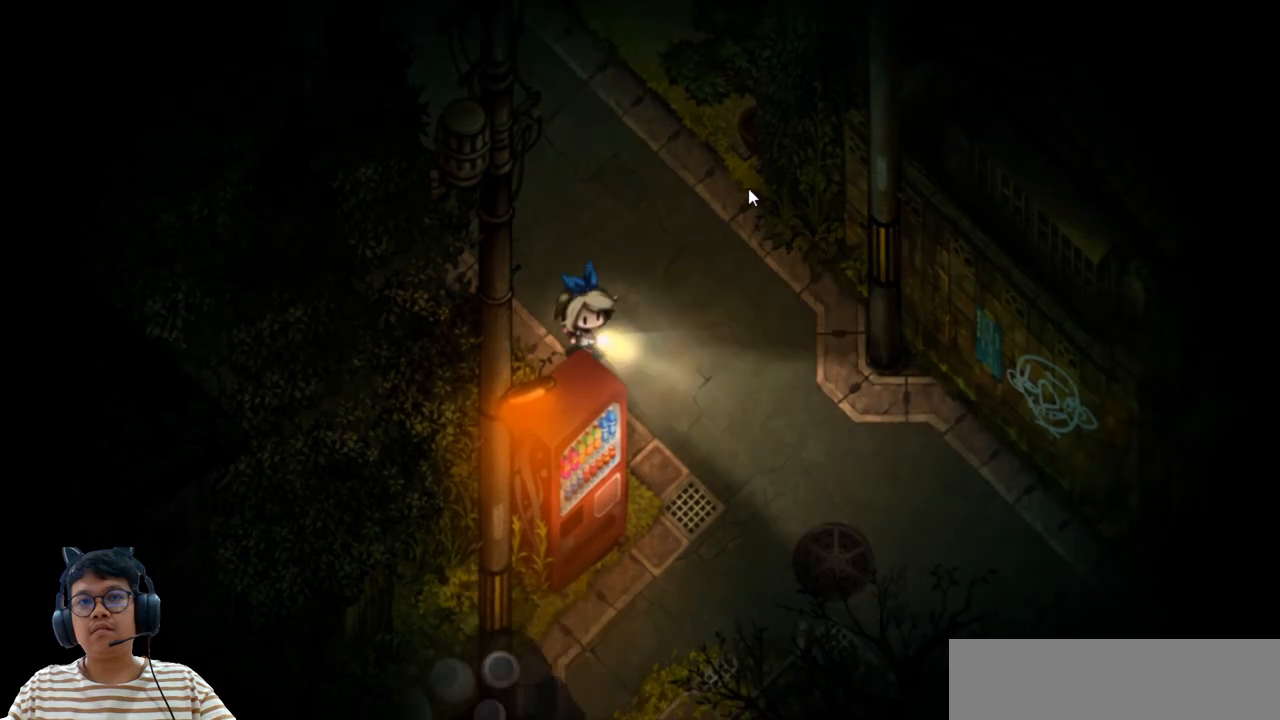
{"keys": ["right"], "events": [[367, "down", "up"]]}
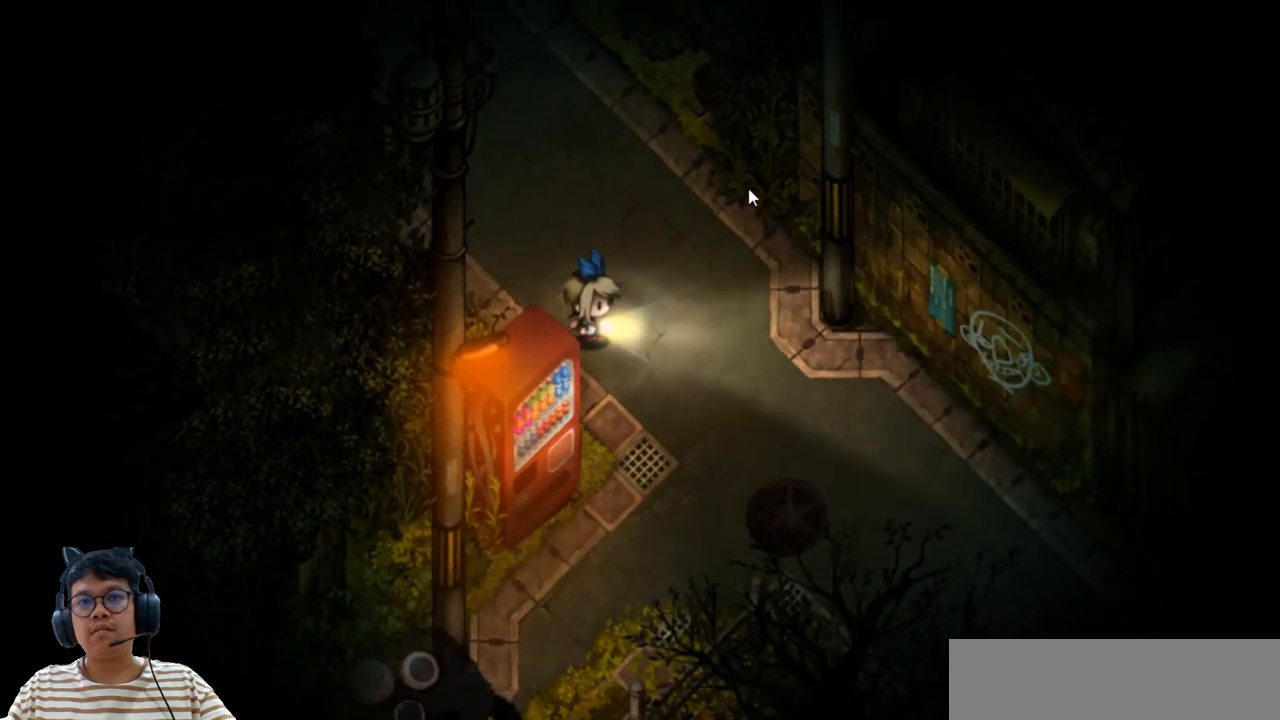
{"keys": [], "events": [[117, "down", "down"], [133, "right", "up"], [433, "down", "up"]]}
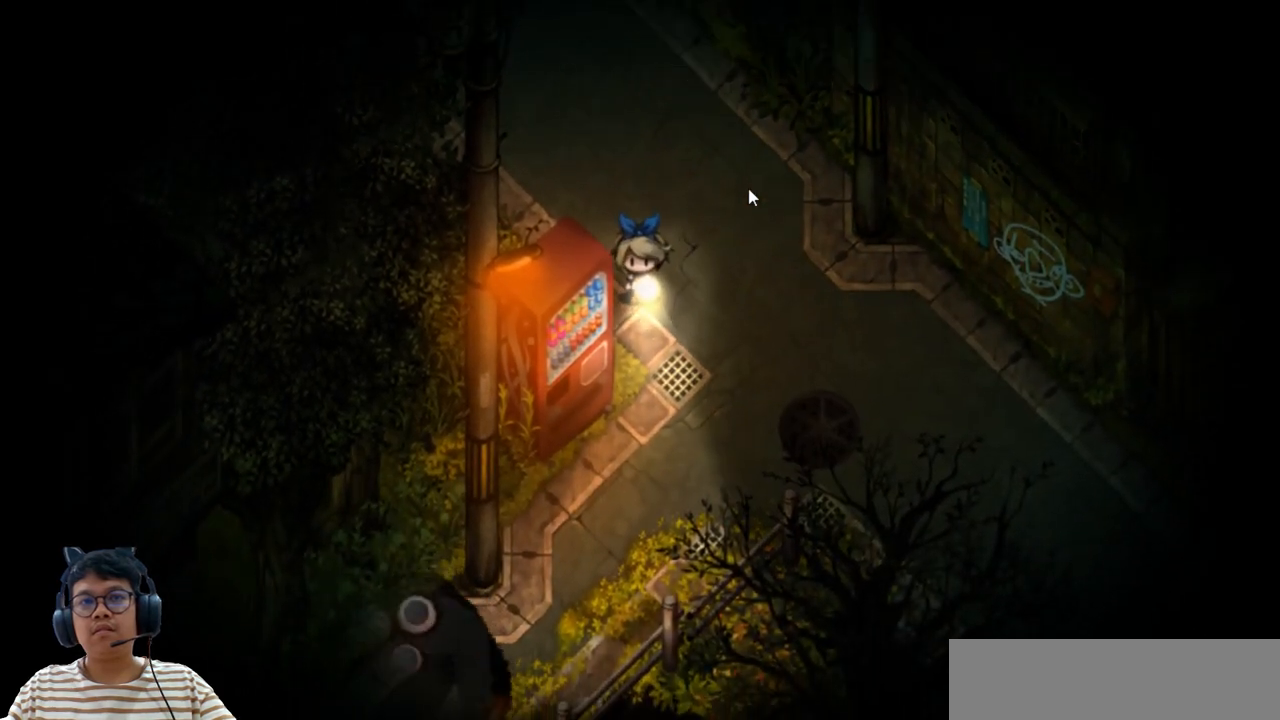
{"keys": ["down"], "events": [[200, "down", "down"]]}
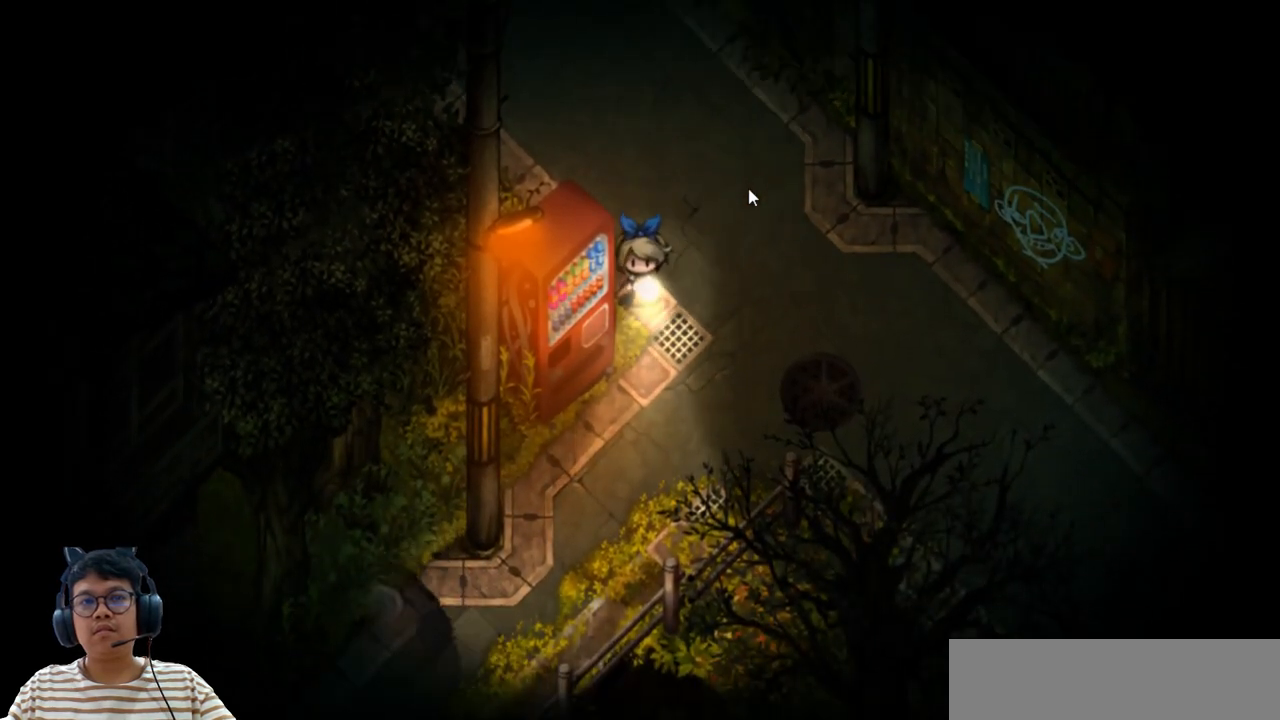
{"keys": ["down", "left"], "events": [[33, "down", "up"], [383, "down", "down"], [467, "left", "down"]]}
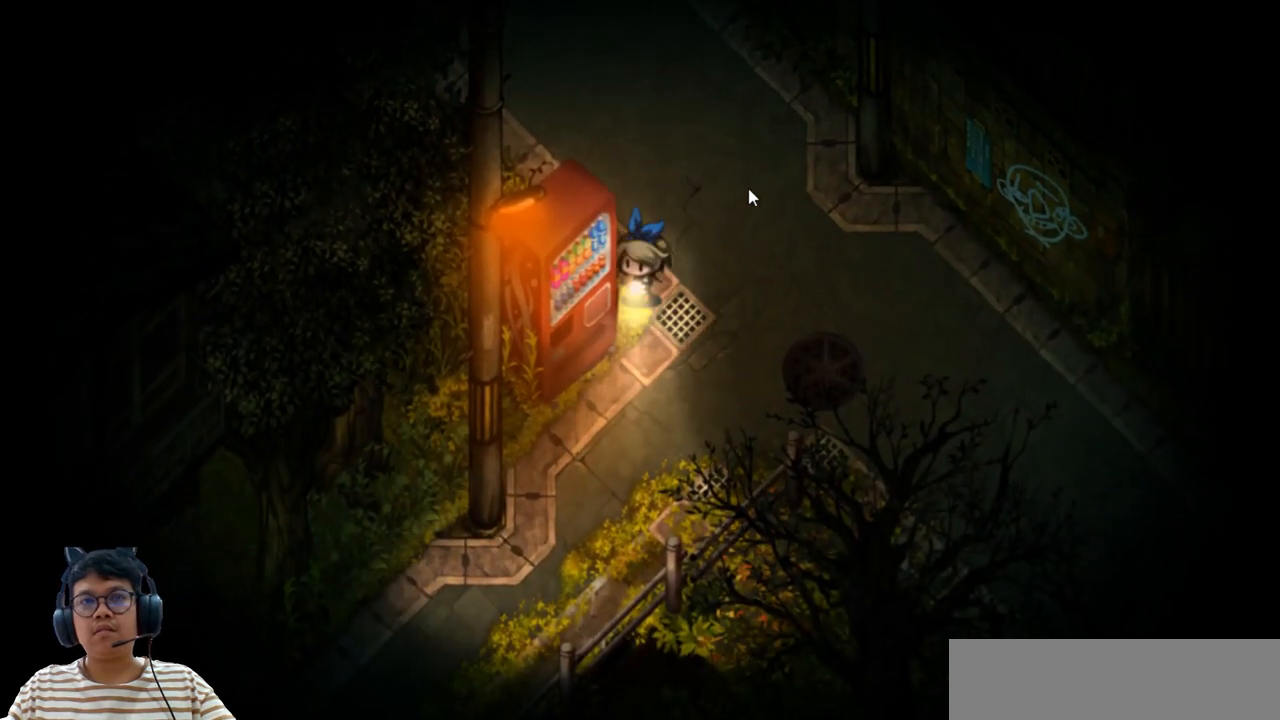
{"keys": ["down"], "events": [[133, "left", "up"]]}
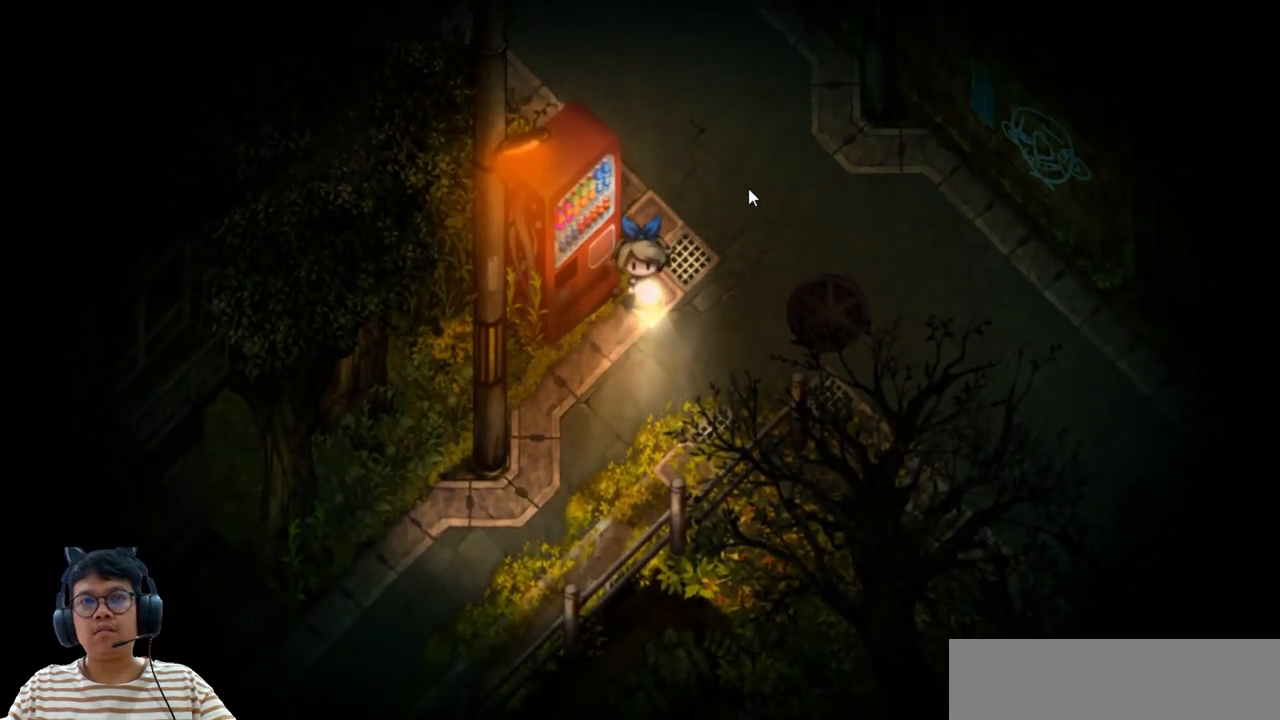
{"keys": ["down", "left"], "events": [[83, "left", "down"]]}
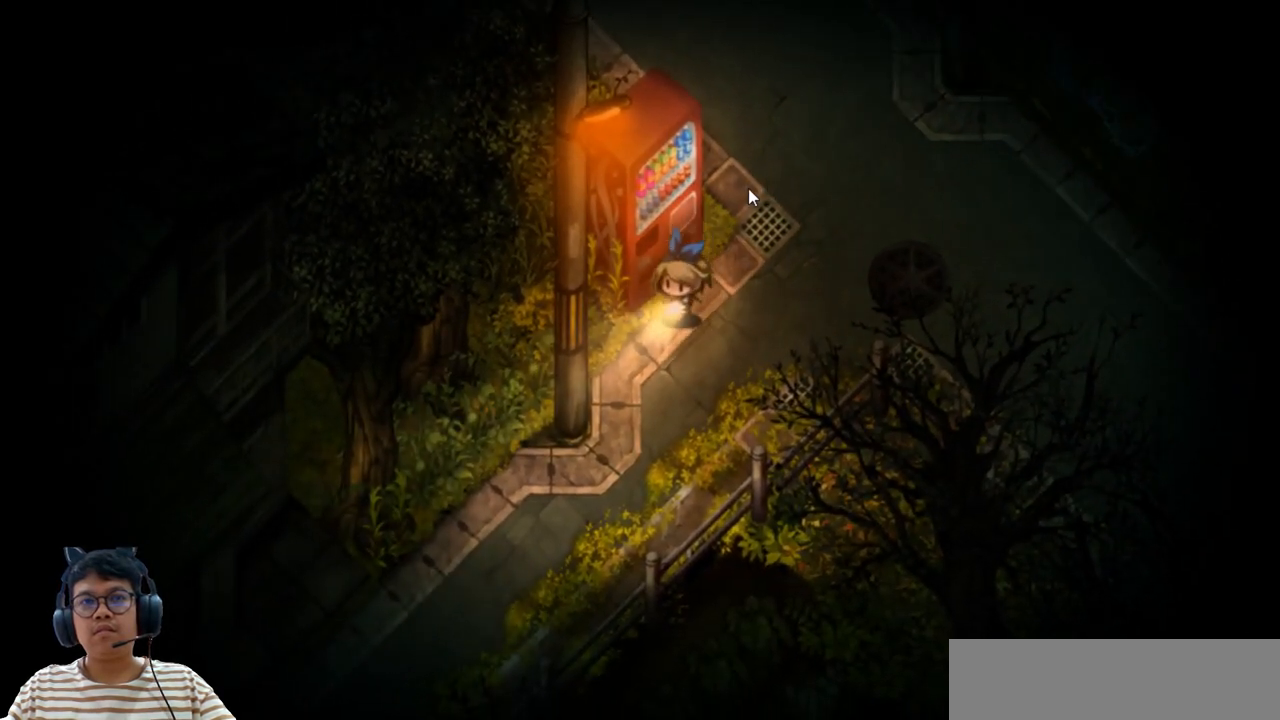
{"keys": ["down", "right"], "events": [[317, "left", "up"], [400, "right", "down"]]}
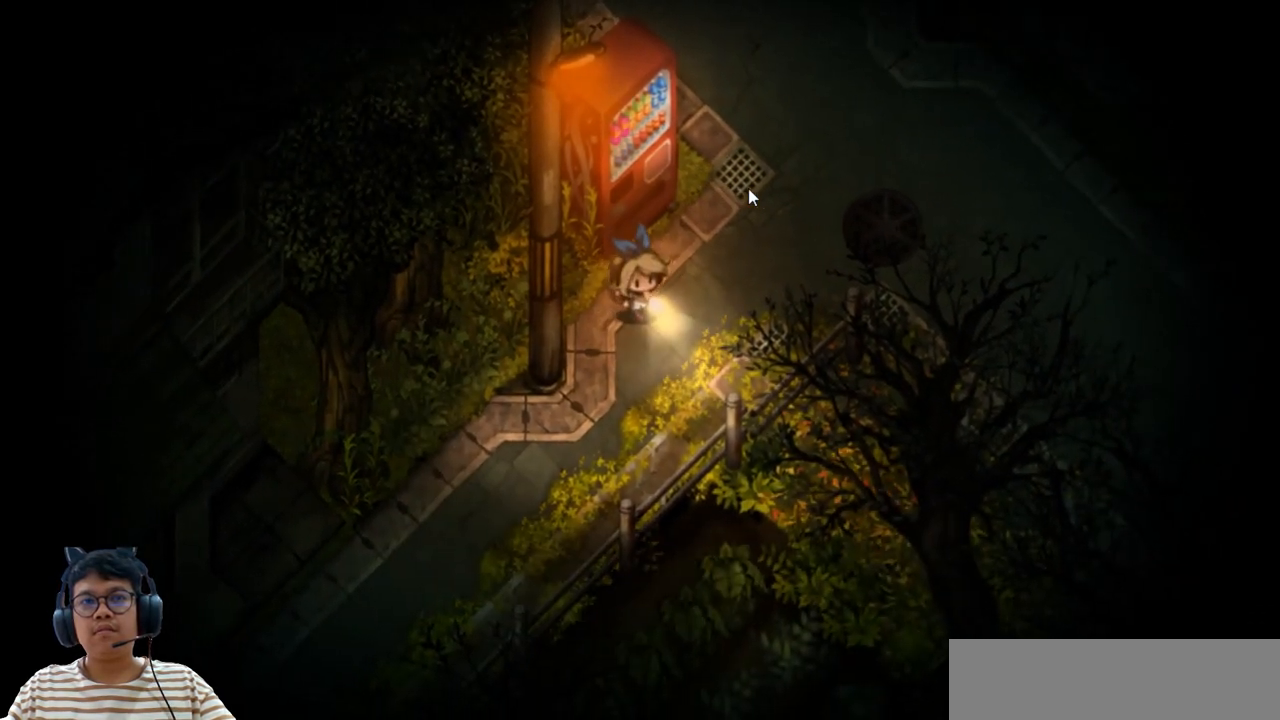
{"keys": ["down"], "events": [[83, "right", "up"]]}
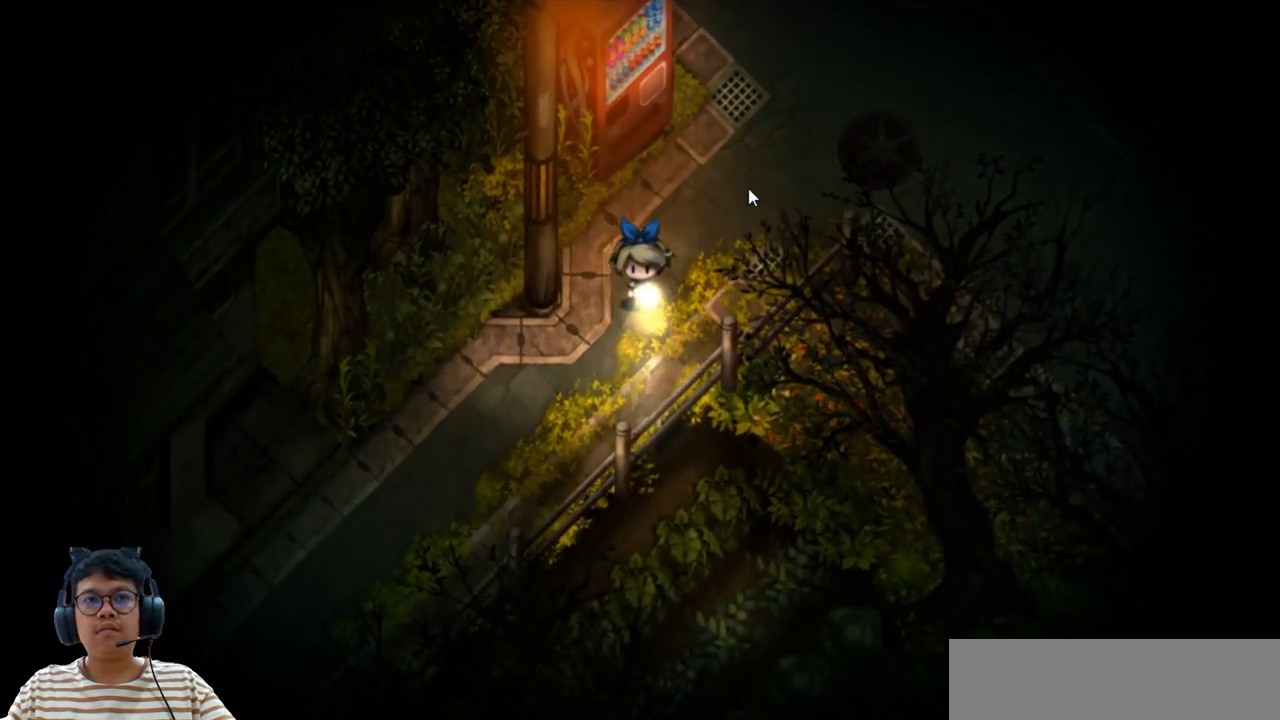
{"keys": ["down", "left"], "events": [[17, "left", "down"]]}
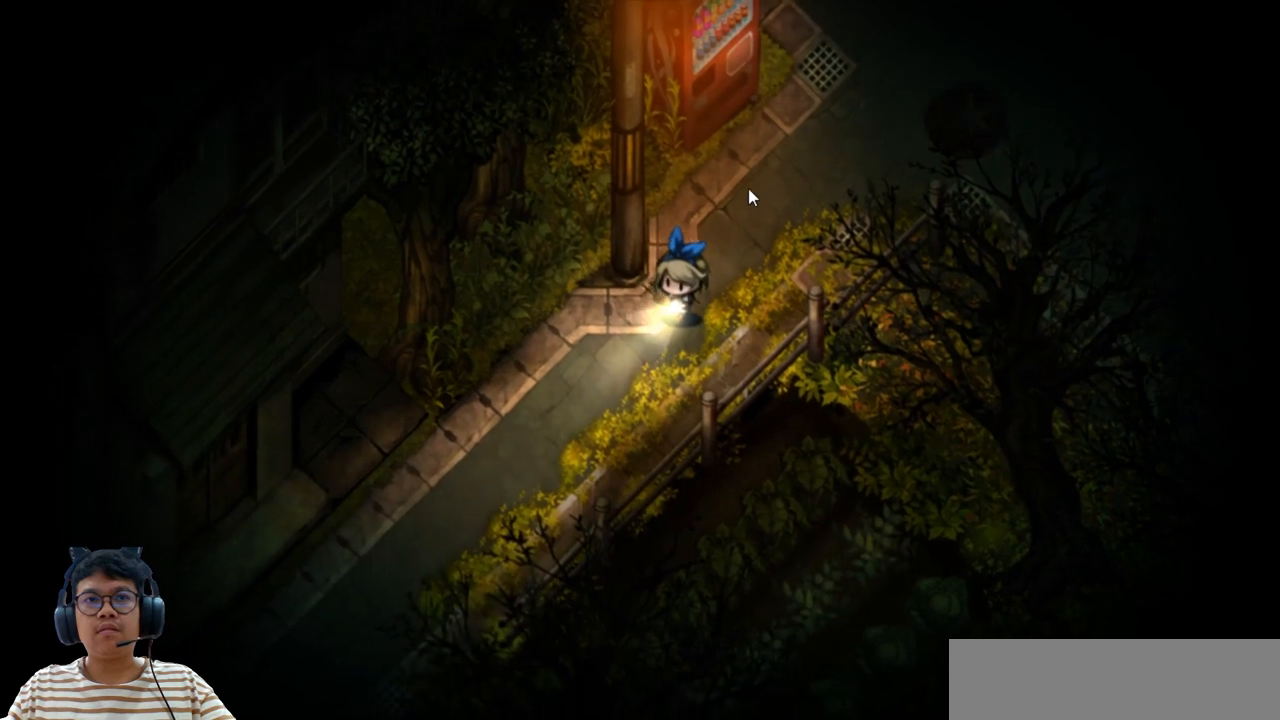
{"keys": ["down", "left"], "events": []}
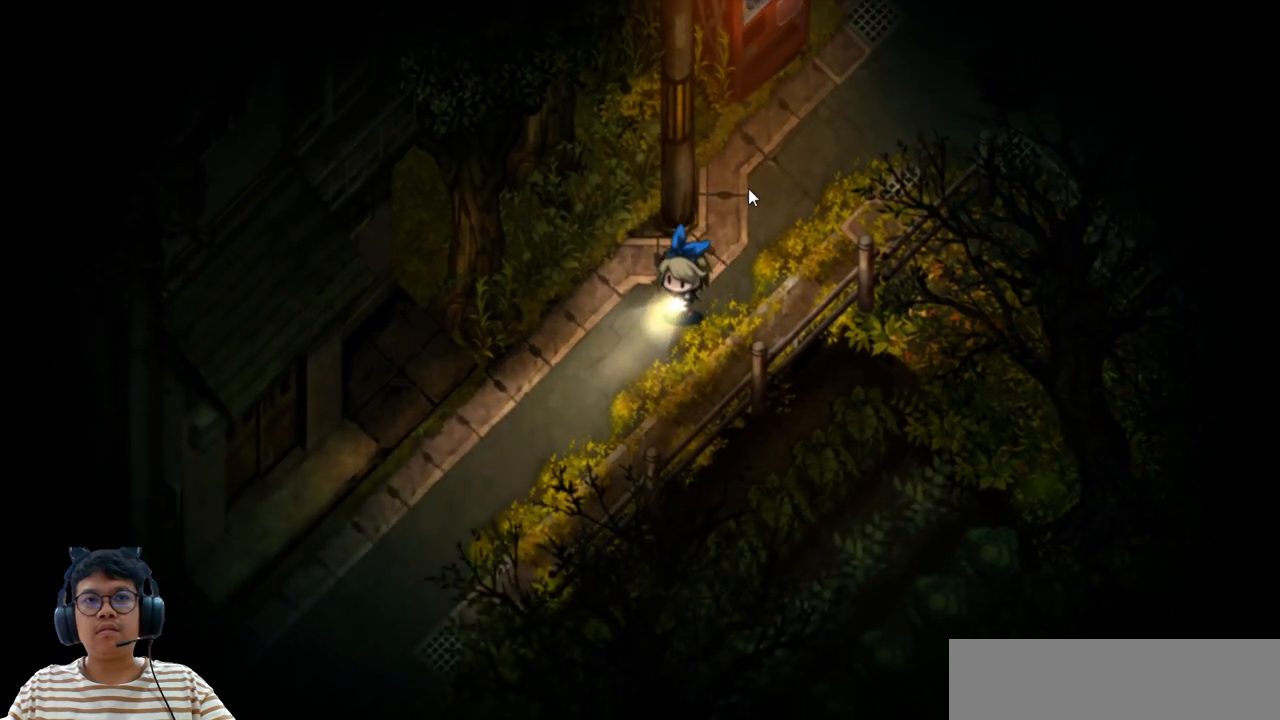
{"keys": ["down", "left"], "events": [[83, "down", "up"], [250, "down", "down"]]}
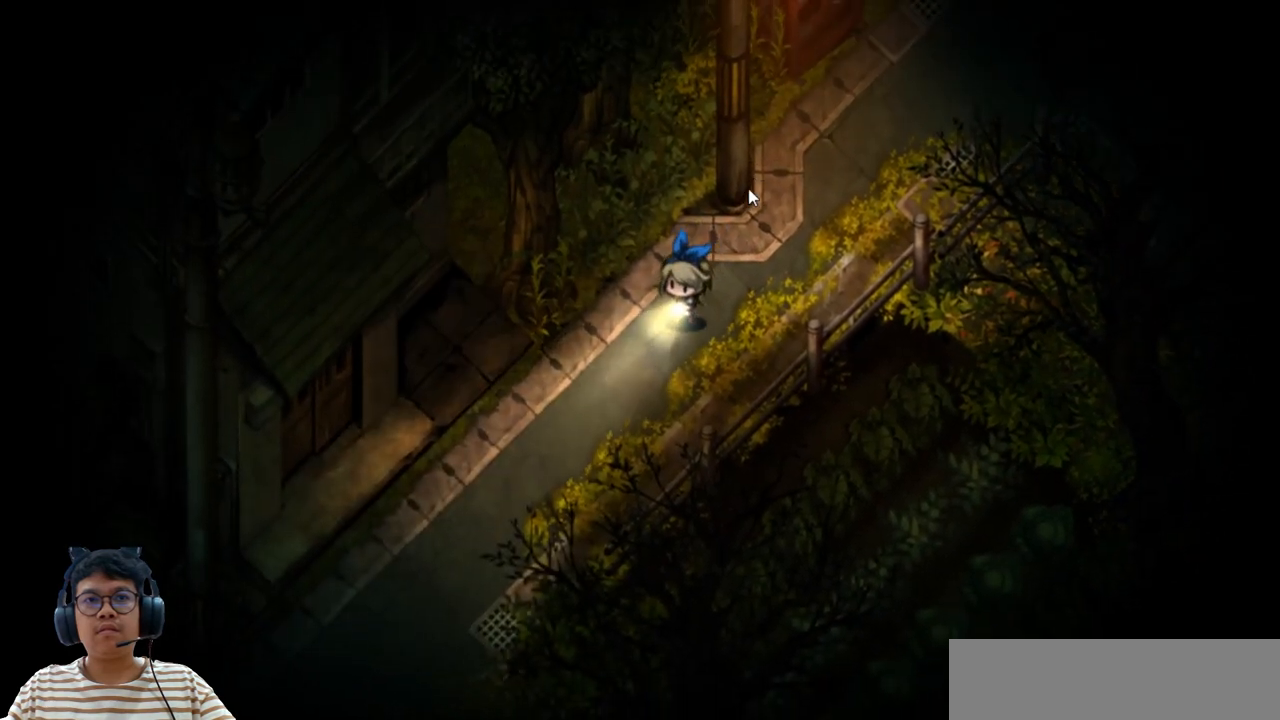
{"keys": ["down", "left"], "events": []}
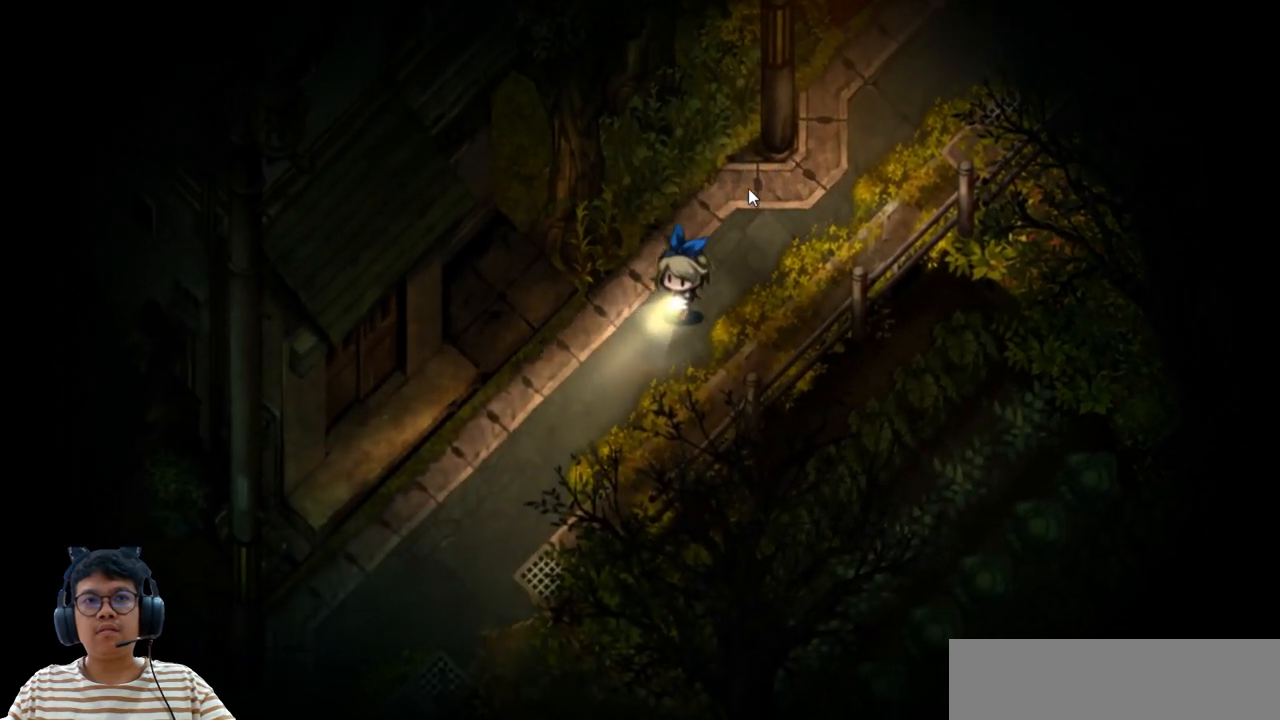
{"keys": ["down", "left"], "events": []}
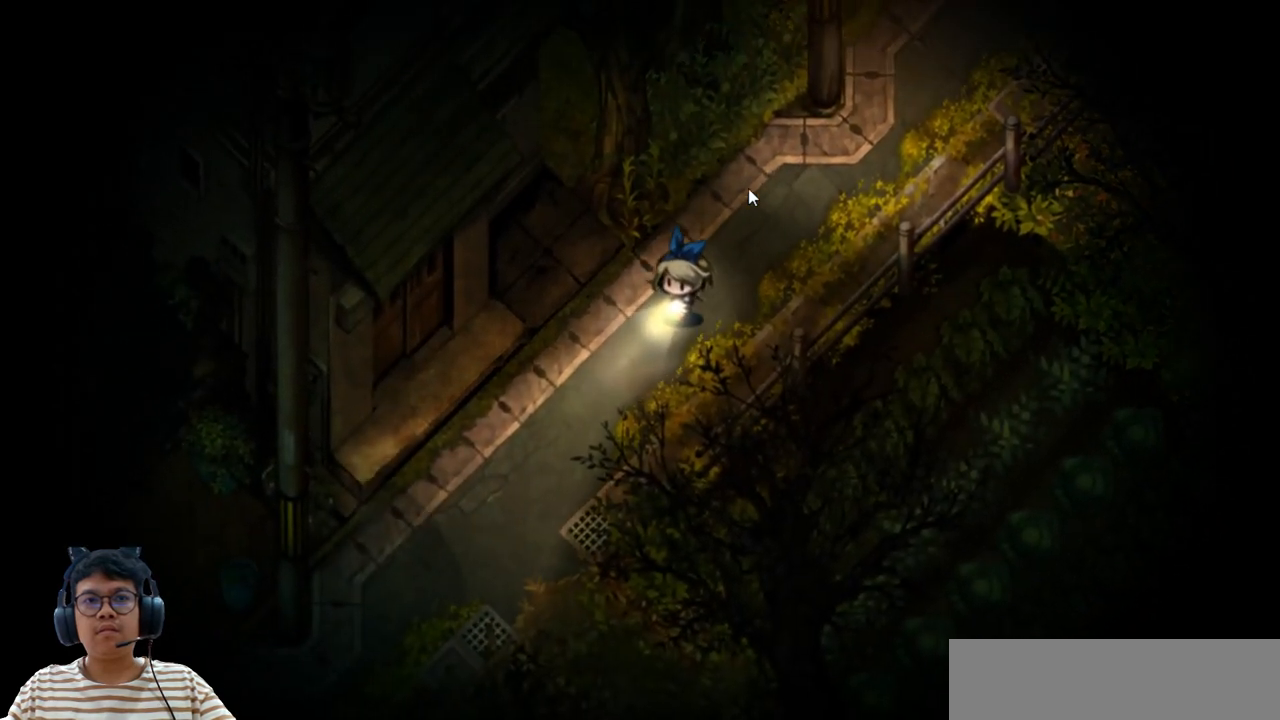
{"keys": ["down", "left"], "events": []}
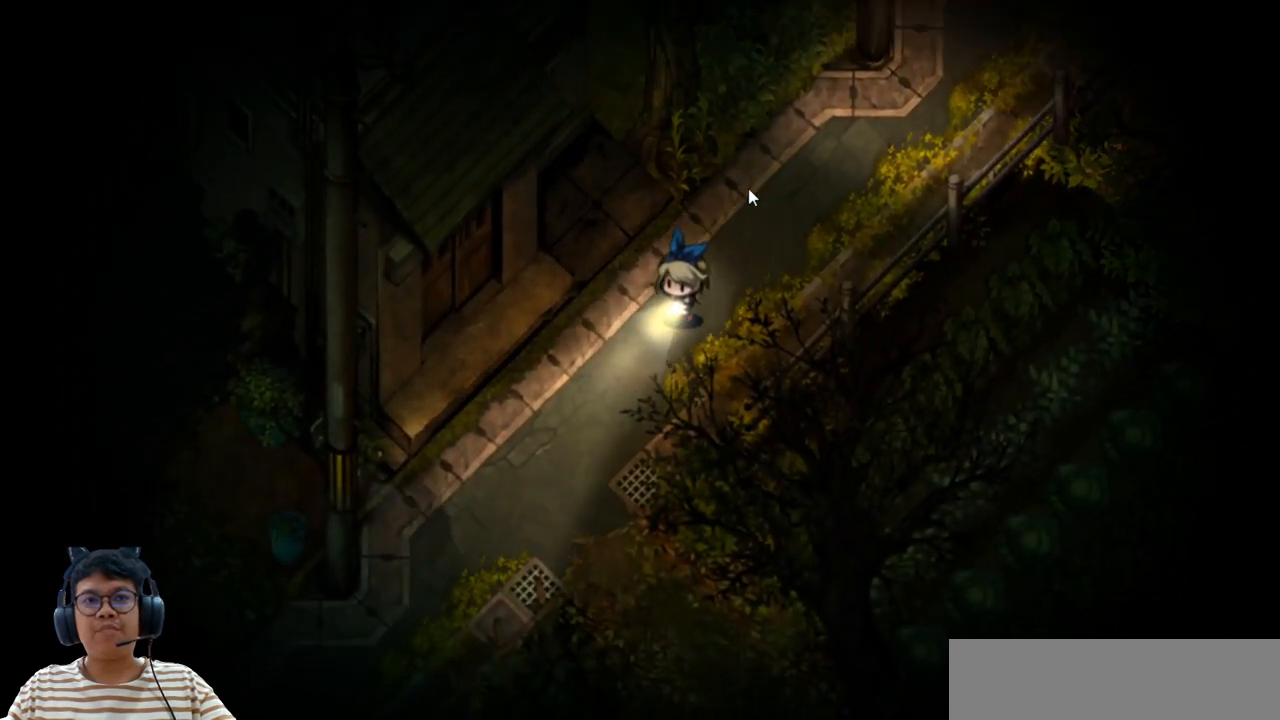
{"keys": ["down", "left"], "events": []}
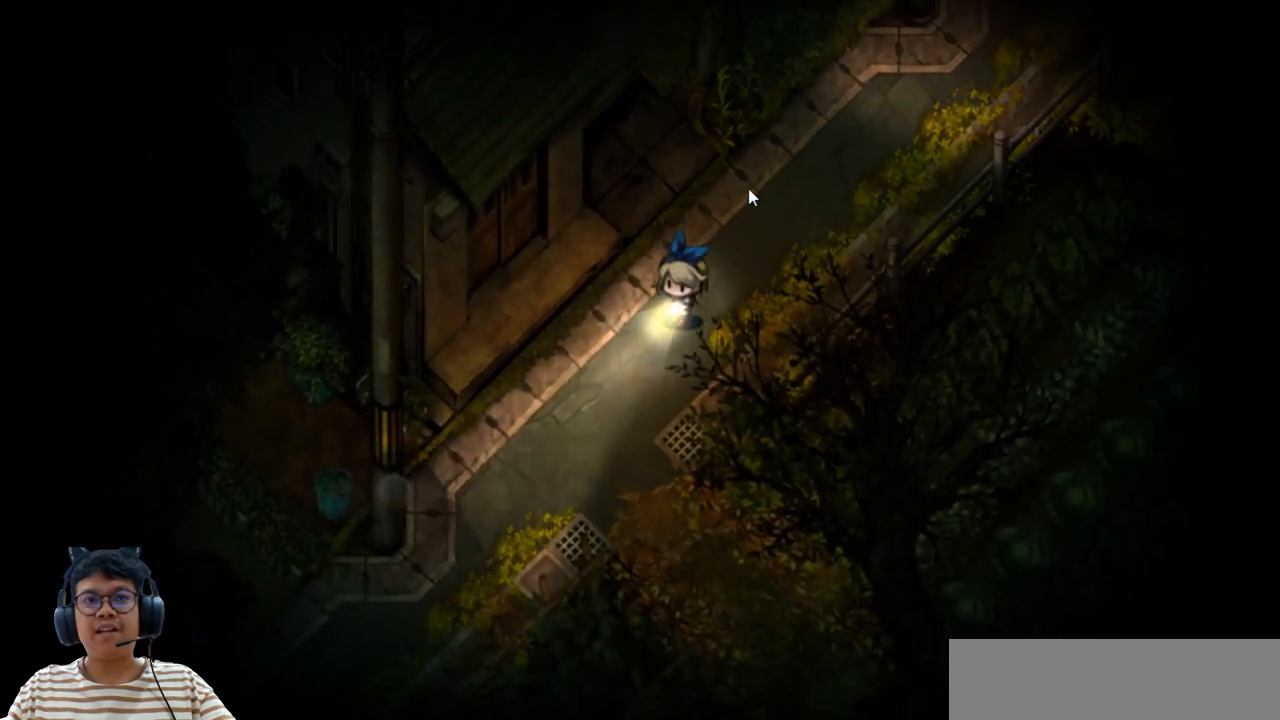
{"keys": [], "events": [[183, "down", "up"], [233, "left", "up"]]}
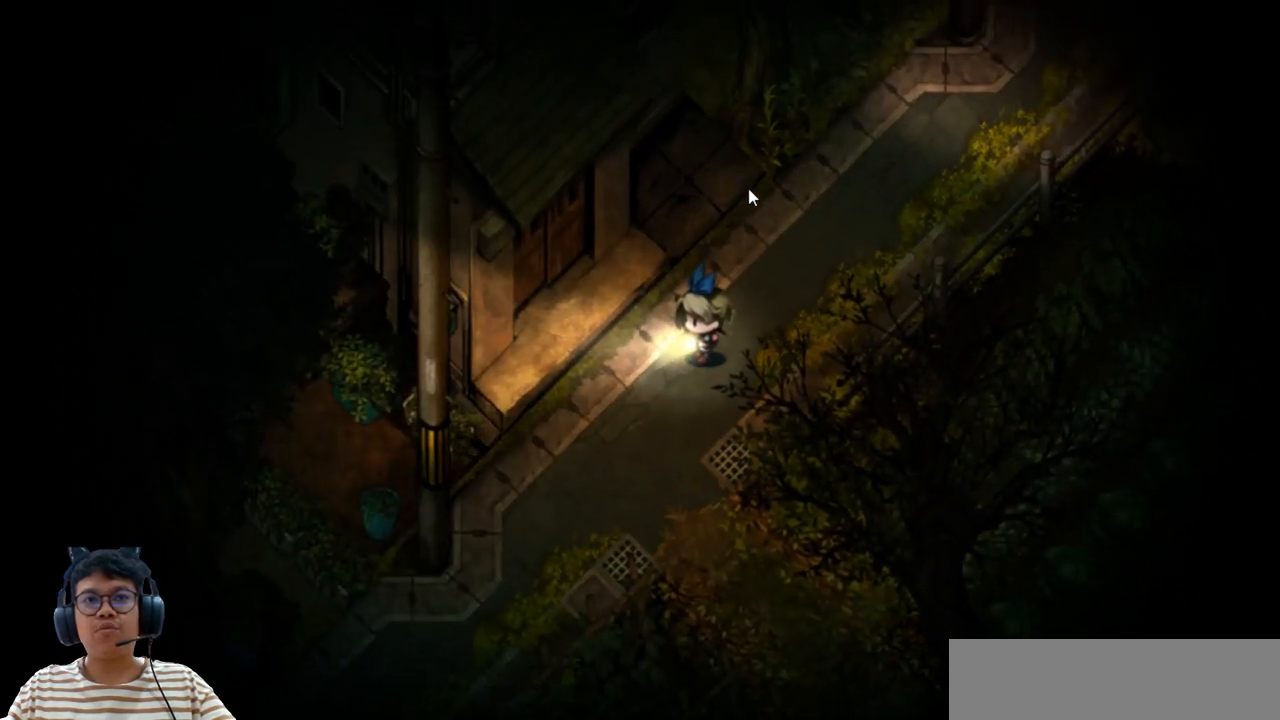
{"keys": ["down", "left"], "events": [[200, "down", "down"], [200, "left", "down"]]}
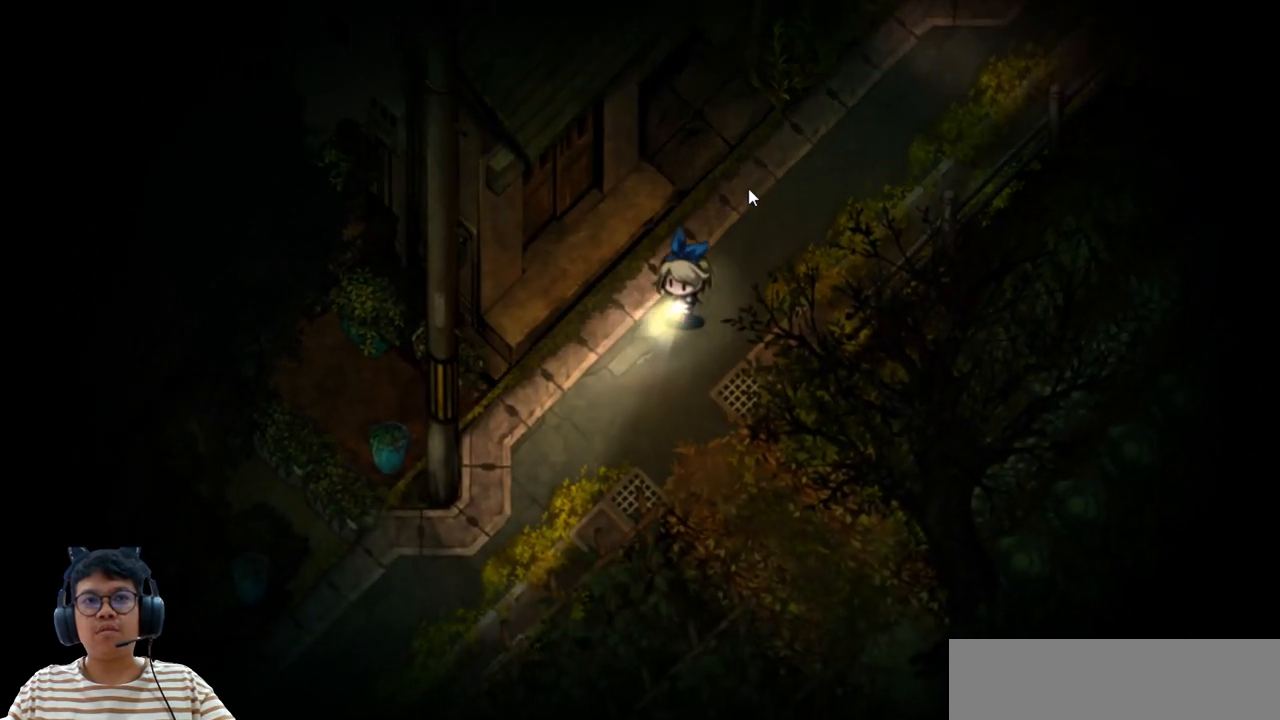
{"keys": ["down", "left"], "events": []}
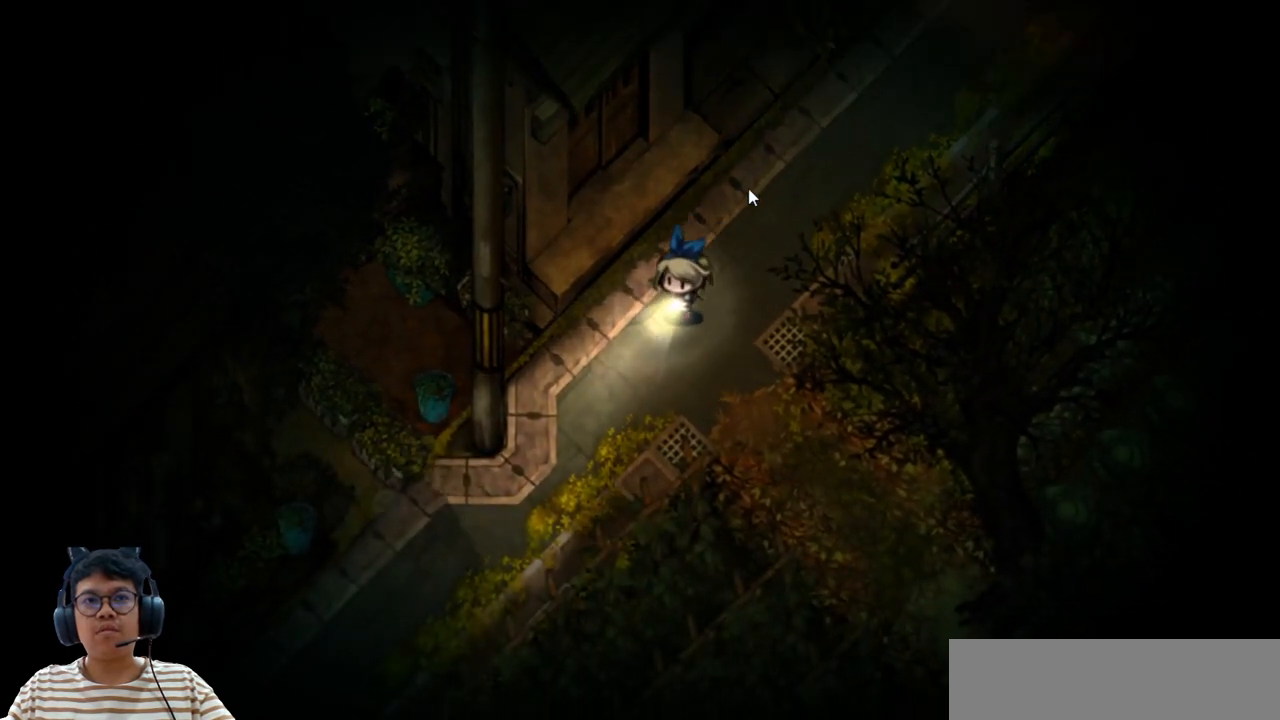
{"keys": ["down", "left"], "events": []}
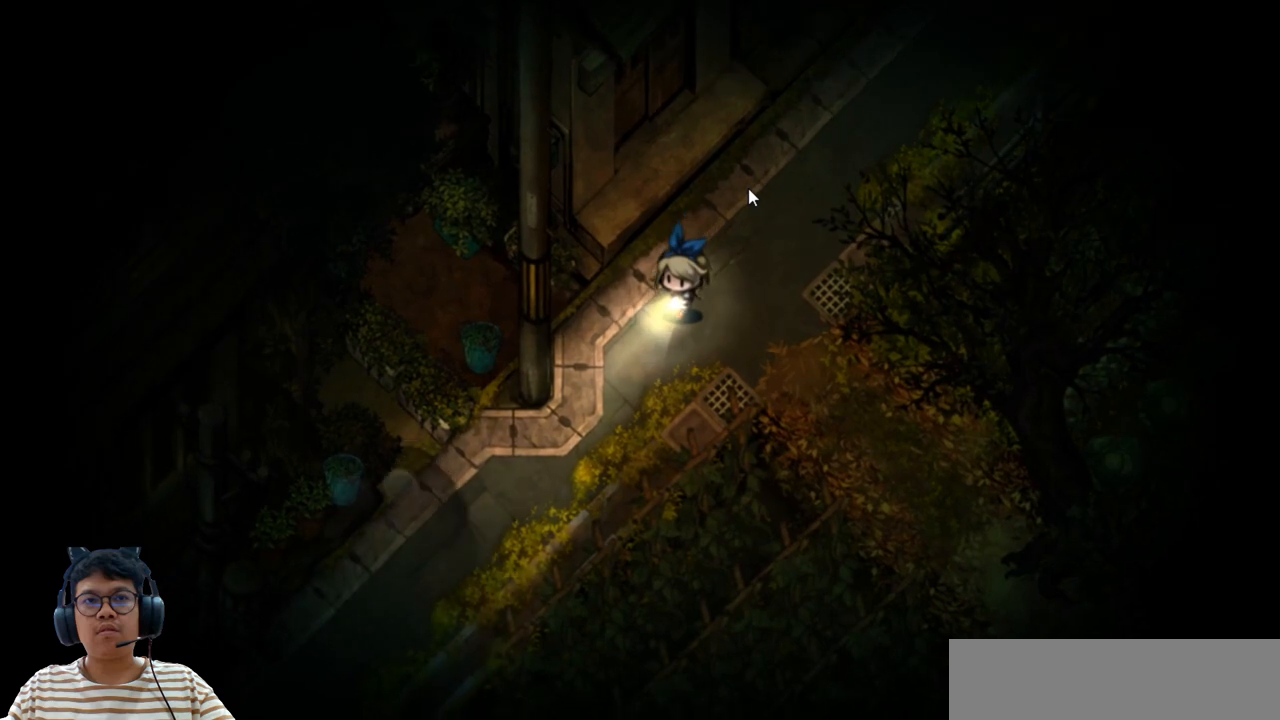
{"keys": [], "events": [[267, "down", "up"], [300, "left", "up"]]}
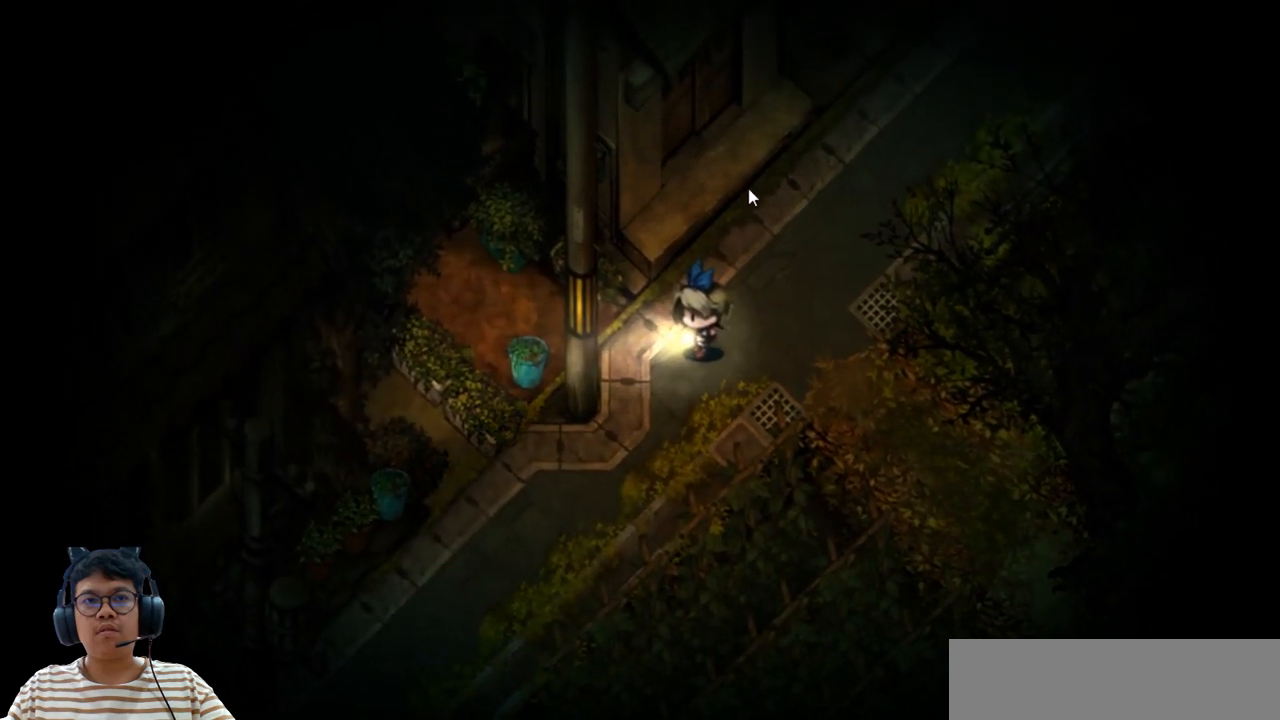
{"keys": ["down", "left"], "events": [[167, "down", "down"], [200, "left", "down"]]}
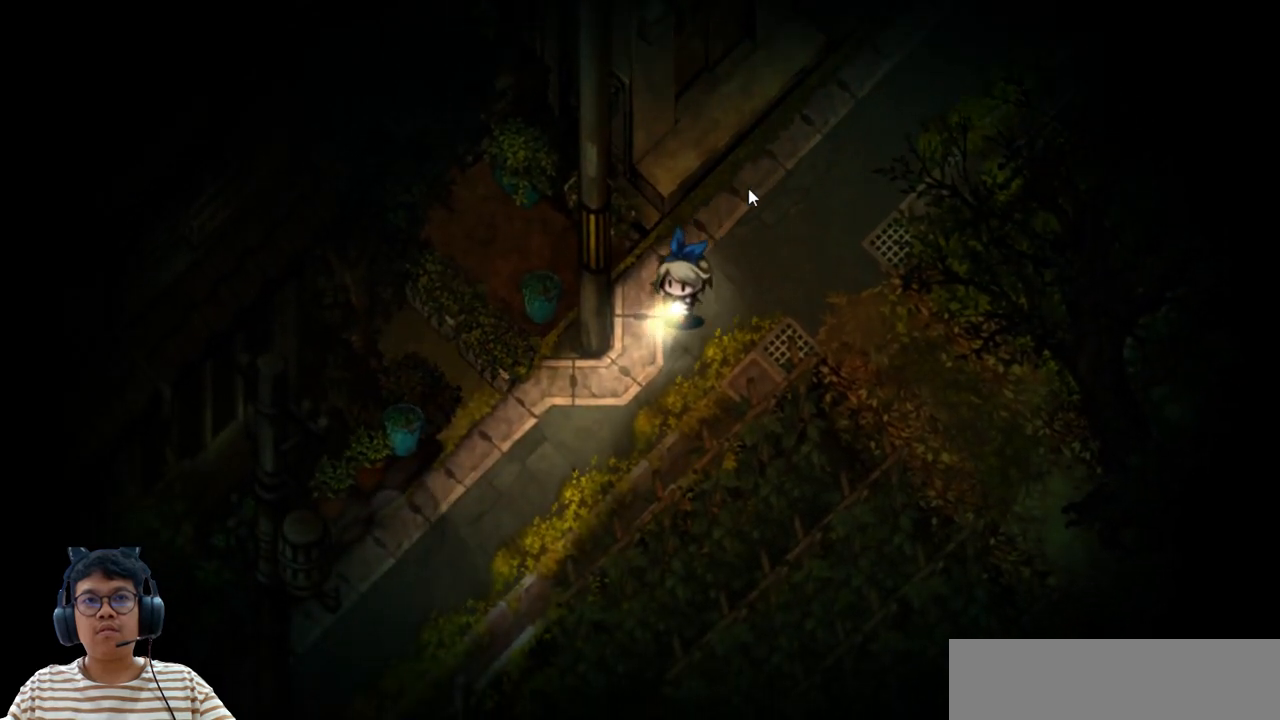
{"keys": ["left"], "events": [[500, "down", "up"]]}
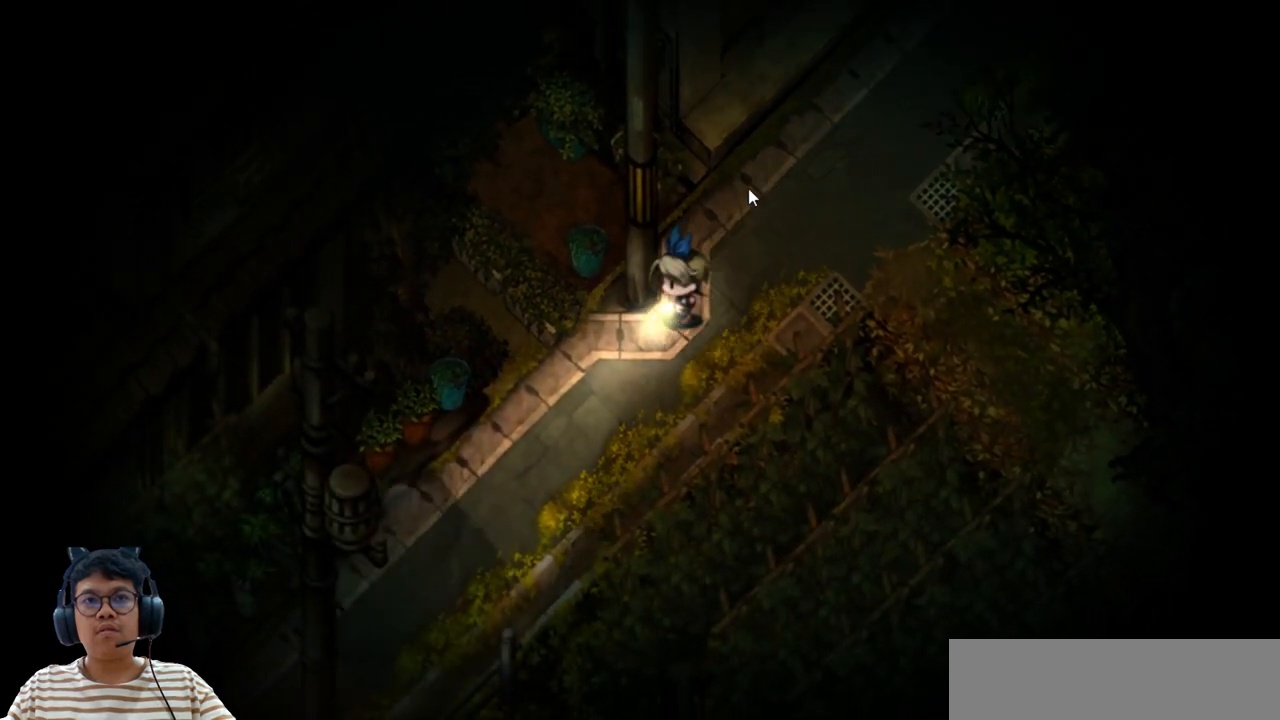
{"keys": ["left"], "events": []}